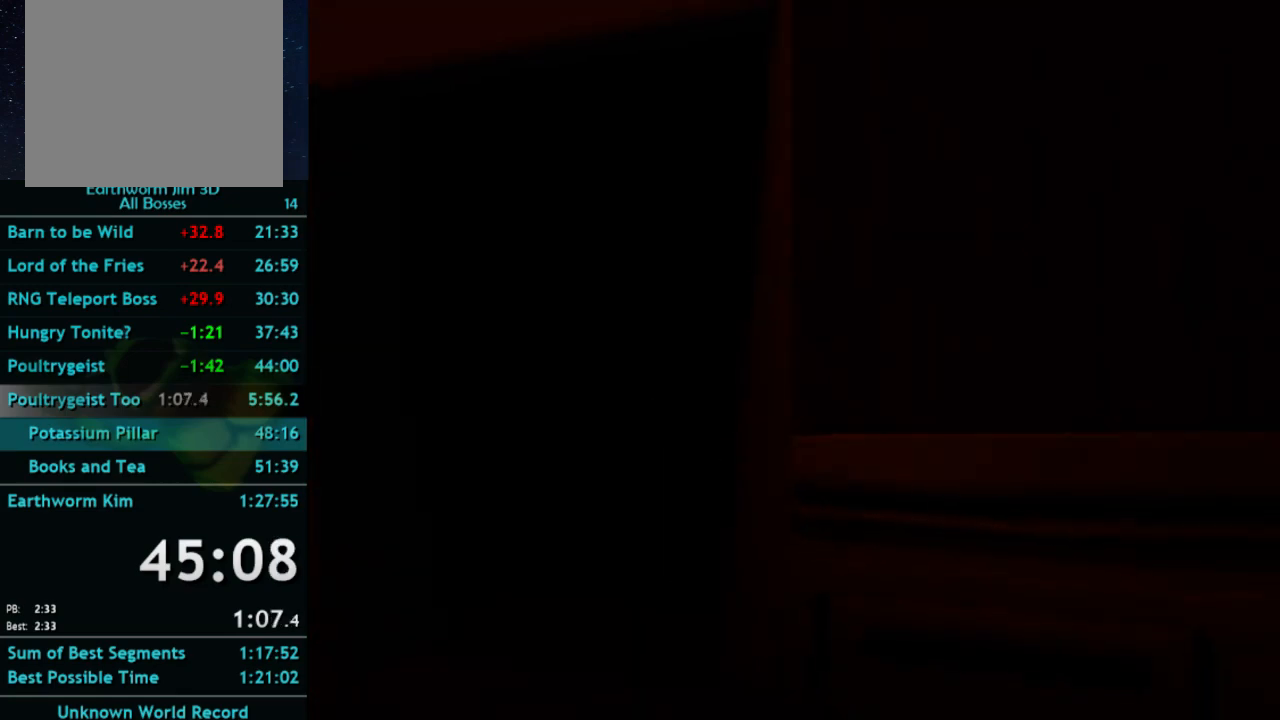
Gameplay with a controller (Xbox layout); each line is a JSON object with the inputs held at the frame after it. "events" lists button and stick changes between this image and that frame as [ms after this image, input, new state], when the widget could be followed in between. Not read: L3 R3.
{"buttons": [], "left_stick": "center", "right_stick": "center", "events": [[200, "left_stick", "center"]]}
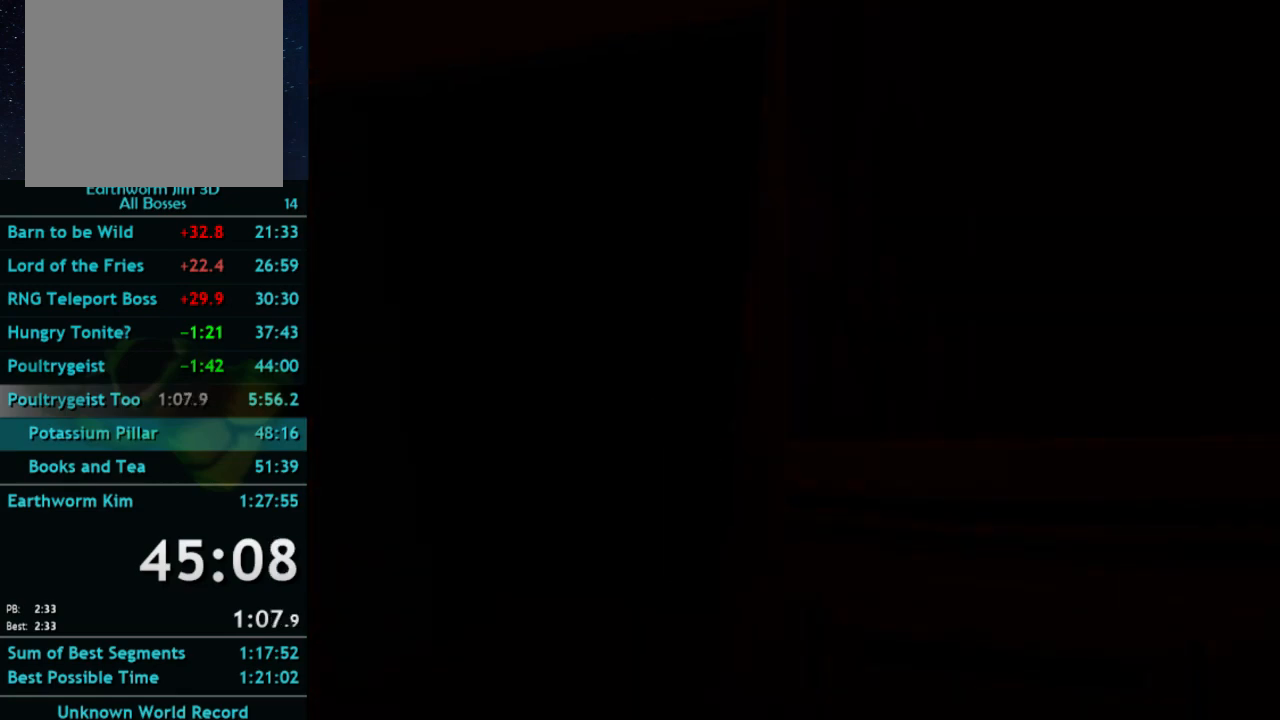
{"buttons": [], "left_stick": "down-right", "right_stick": "center", "events": [[333, "left_stick", "down"], [400, "left_stick", "down-right"]]}
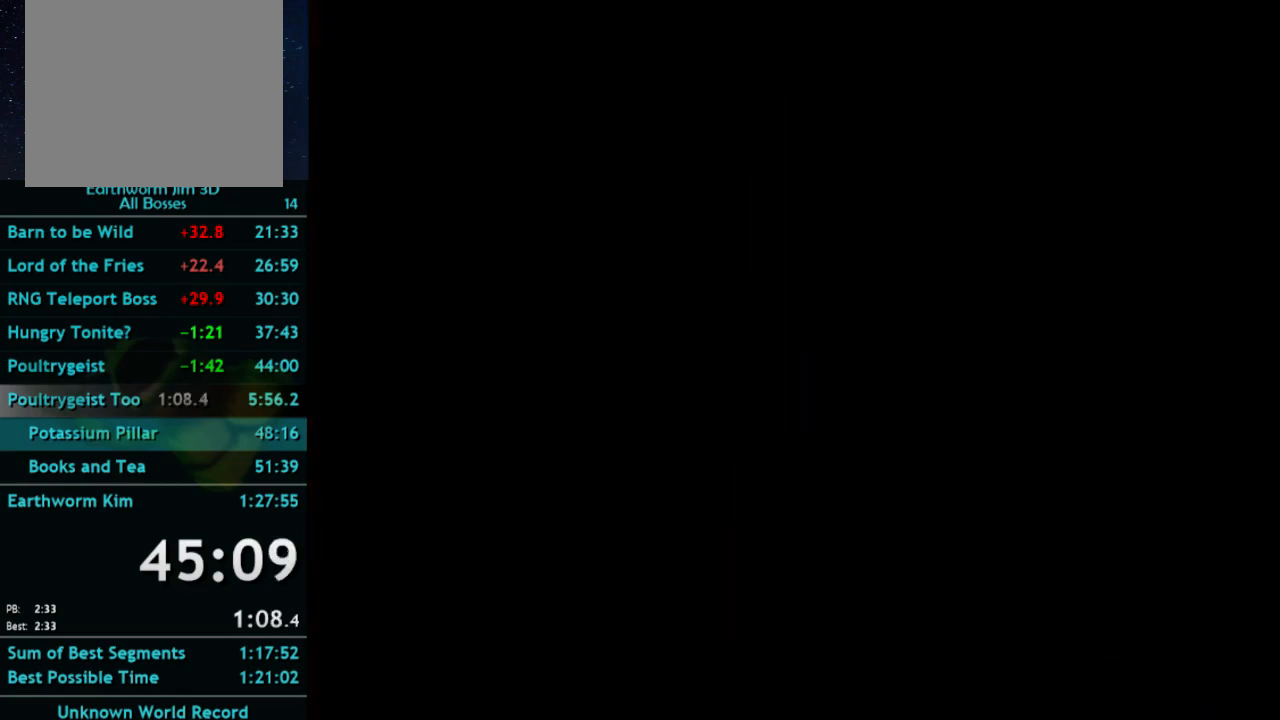
{"buttons": [], "left_stick": "down-right", "right_stick": "center", "events": []}
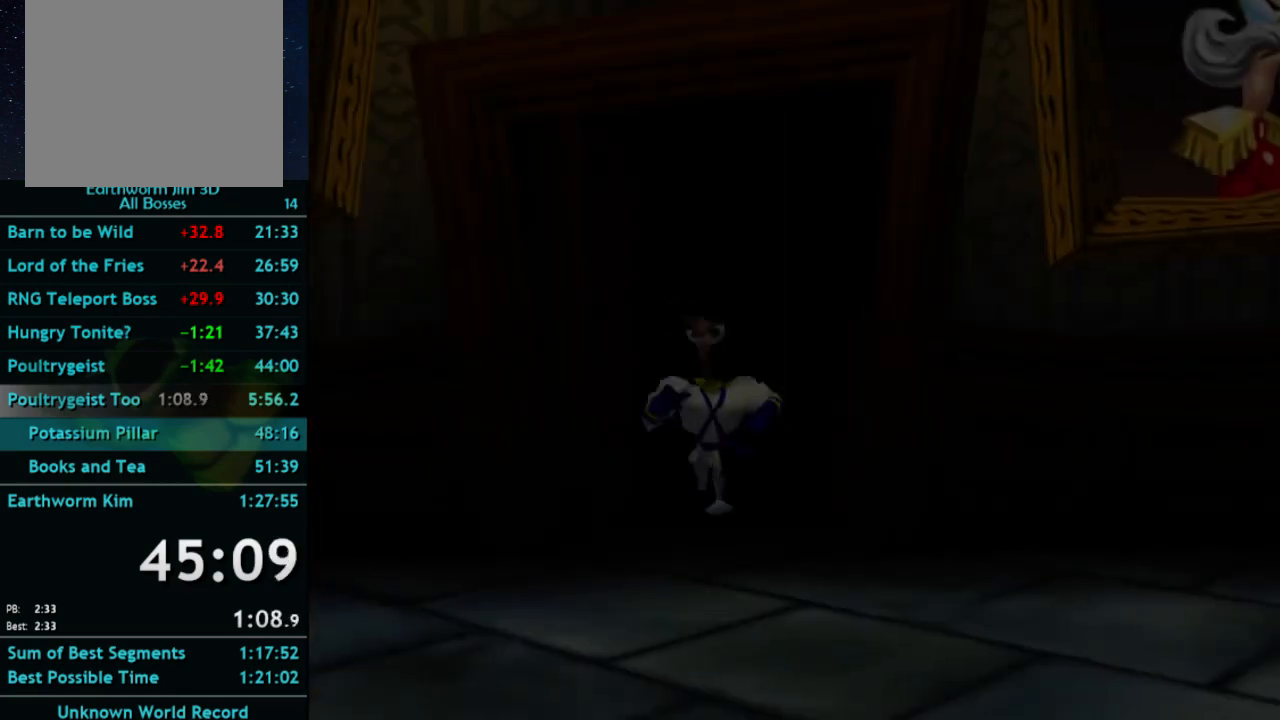
{"buttons": [], "left_stick": "down-right", "right_stick": "center", "events": []}
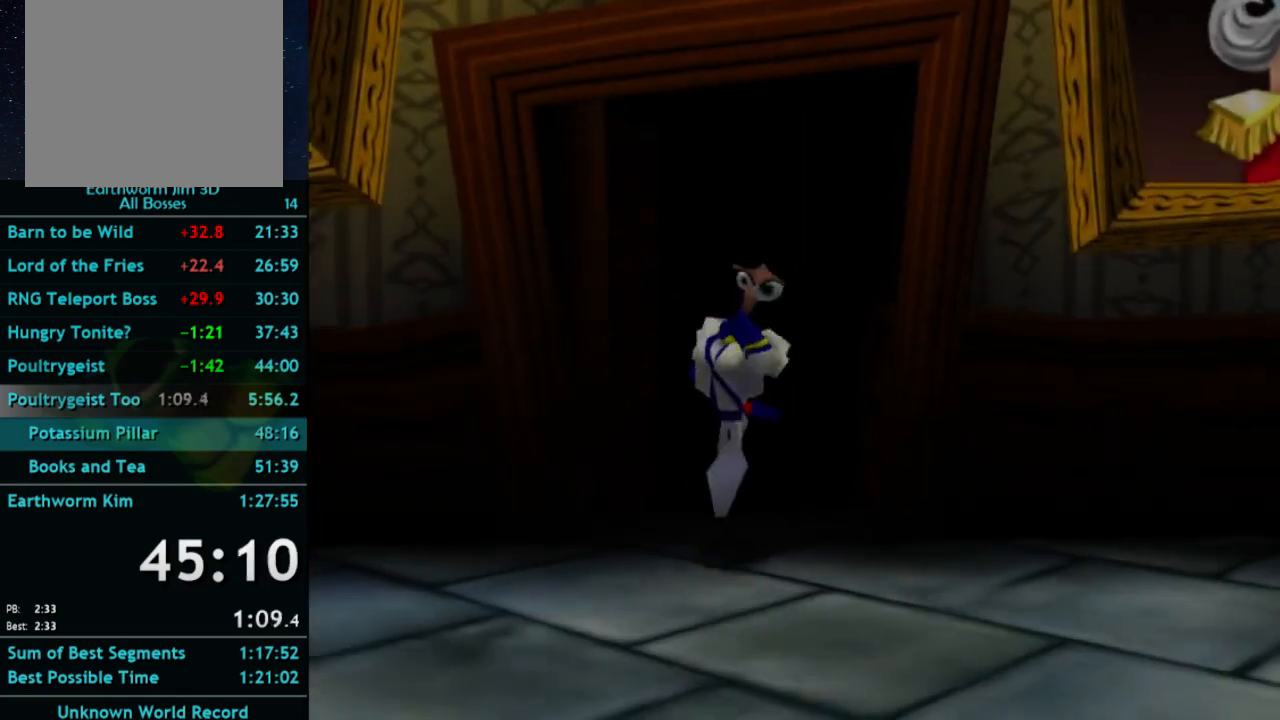
{"buttons": [], "left_stick": "down-right", "right_stick": "center", "events": []}
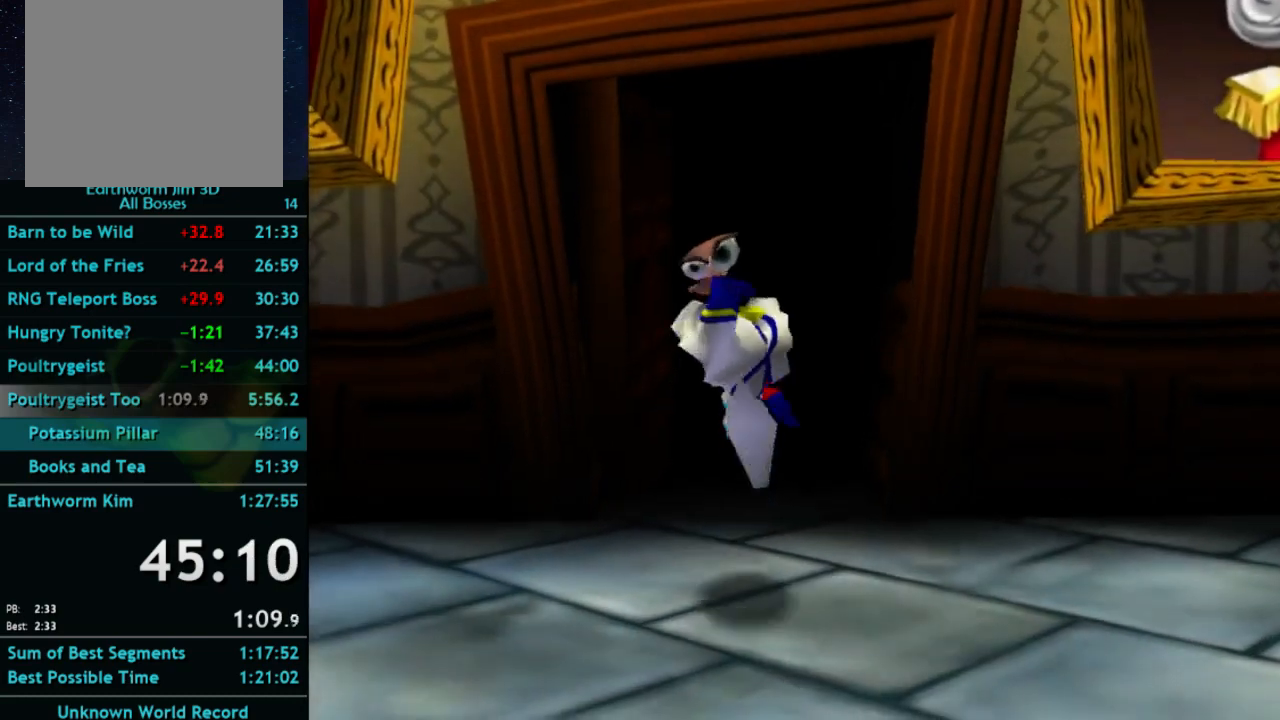
{"buttons": [], "left_stick": "up-right", "right_stick": "center", "events": [[133, "left_stick", "right"], [233, "X", "down"], [267, "A", "down"], [267, "X", "up"], [333, "A", "up"], [433, "left_stick", "up-right"]]}
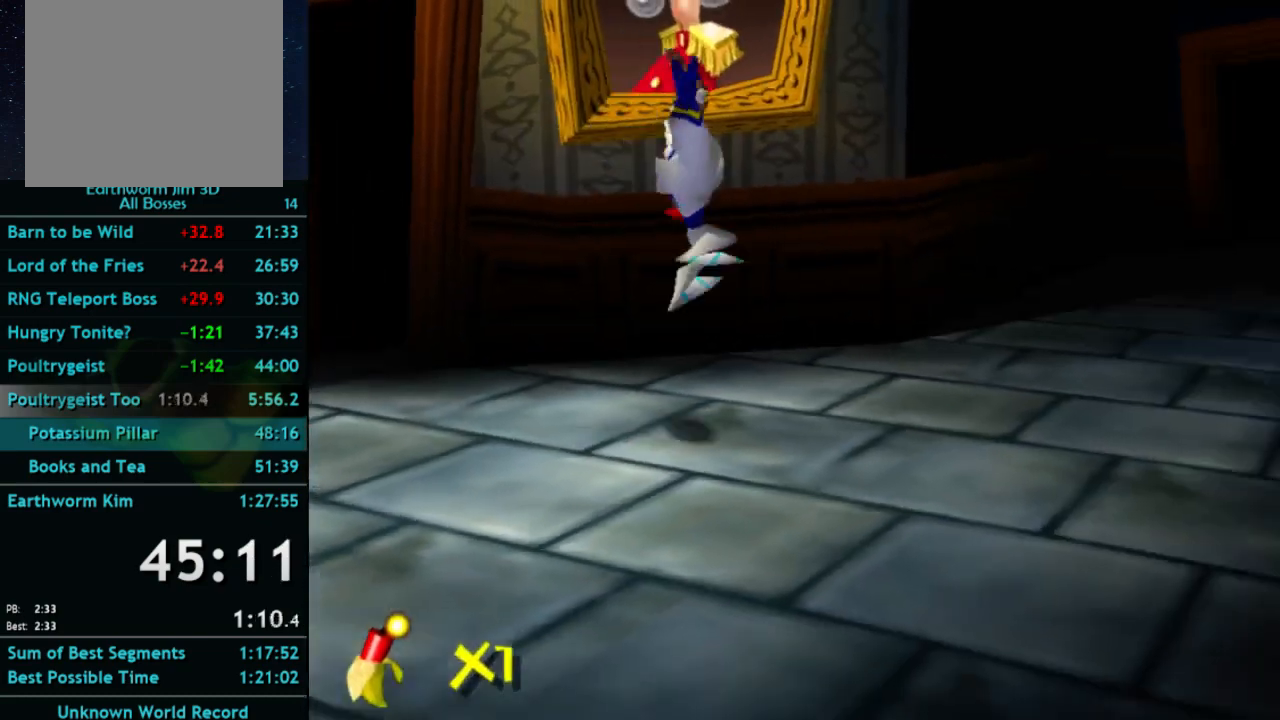
{"buttons": [], "left_stick": "up-right", "right_stick": "center", "events": [[167, "A", "down"], [167, "X", "down"], [233, "A", "up"], [233, "X", "up"]]}
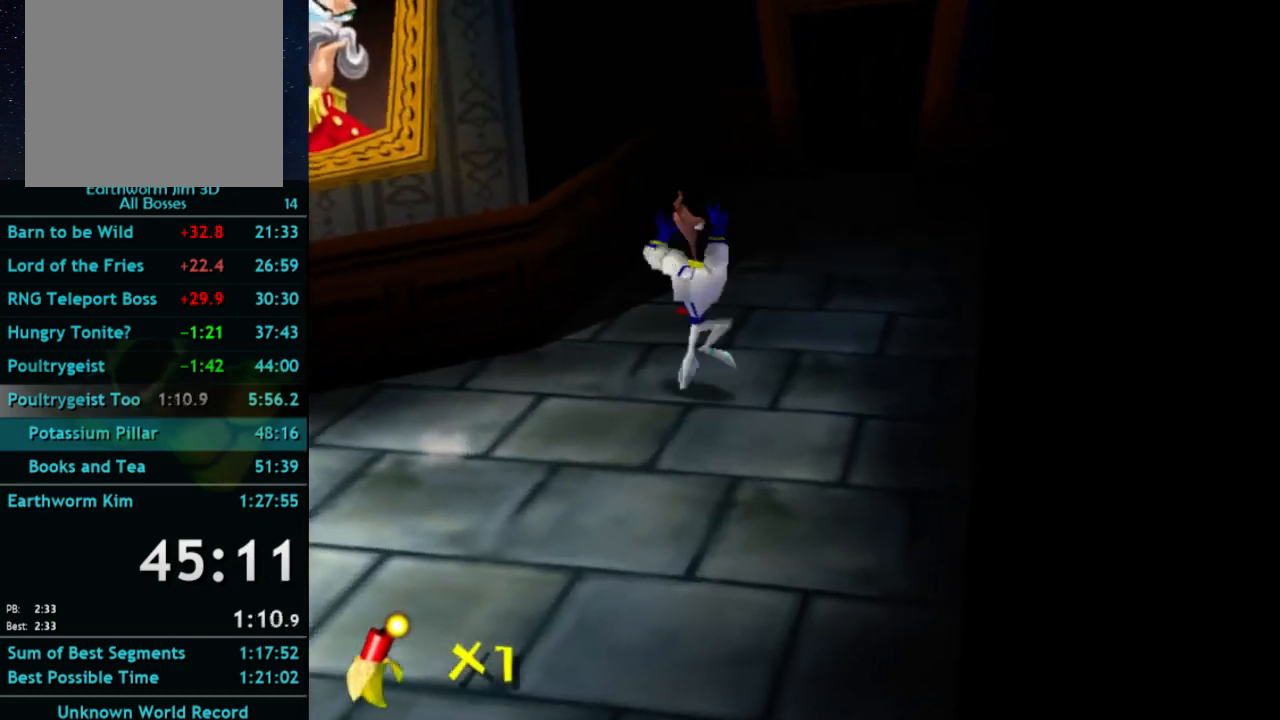
{"buttons": ["A", "X"], "left_stick": "up", "right_stick": "center", "events": [[67, "X", "down"], [133, "X", "up"], [367, "left_stick", "up"], [467, "A", "down"], [467, "X", "down"]]}
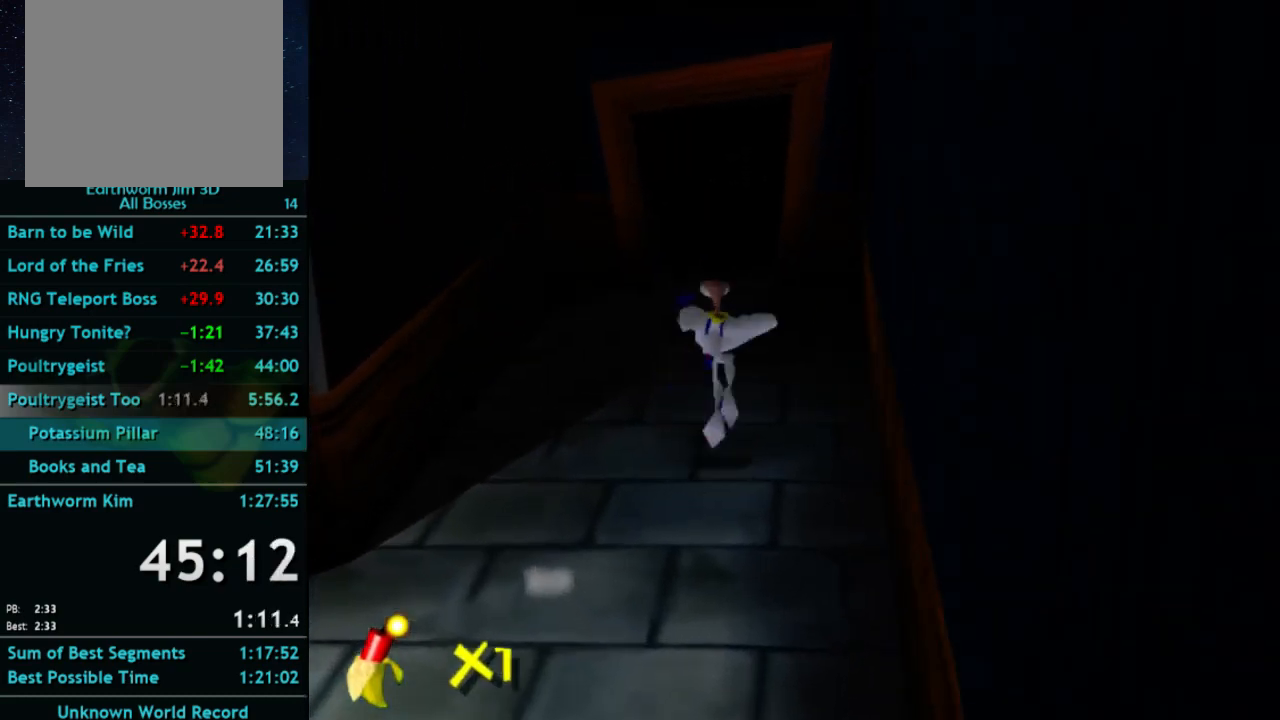
{"buttons": [], "left_stick": "up", "right_stick": "center", "events": [[33, "A", "up"], [33, "X", "up"], [400, "X", "down"], [433, "X", "up"]]}
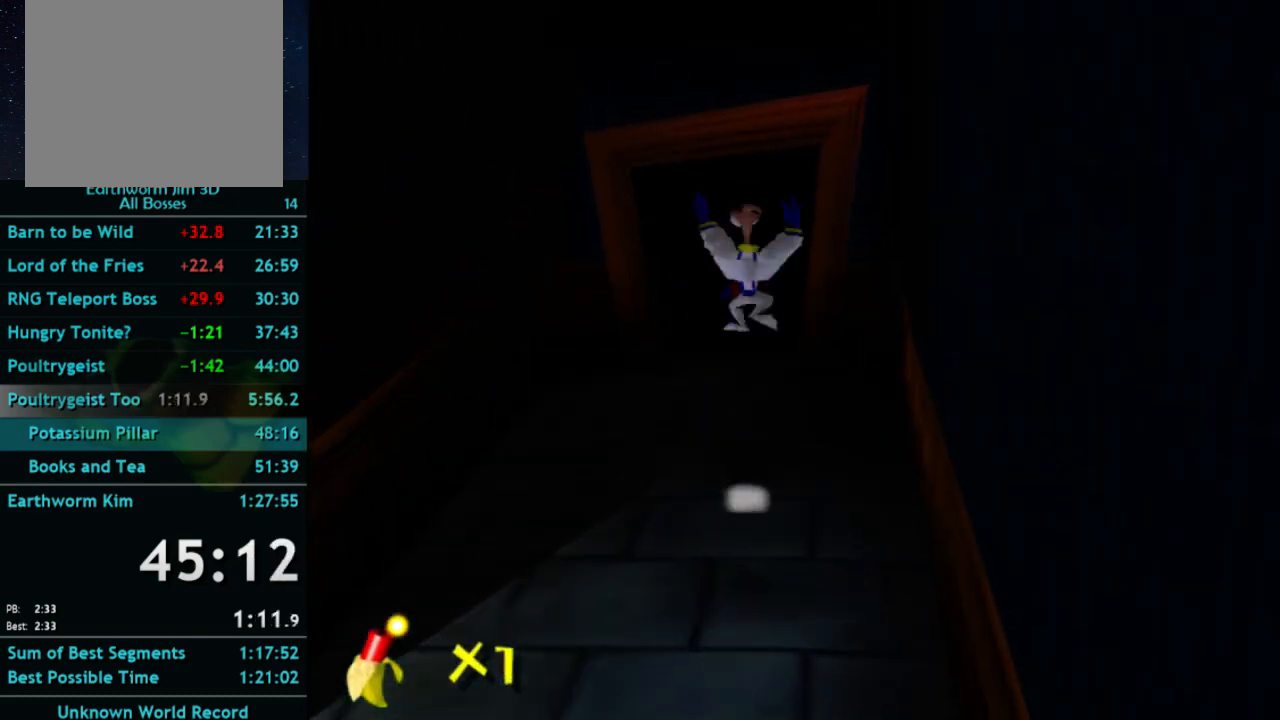
{"buttons": [], "left_stick": "up", "right_stick": "center", "events": [[300, "X", "down"], [333, "X", "up"]]}
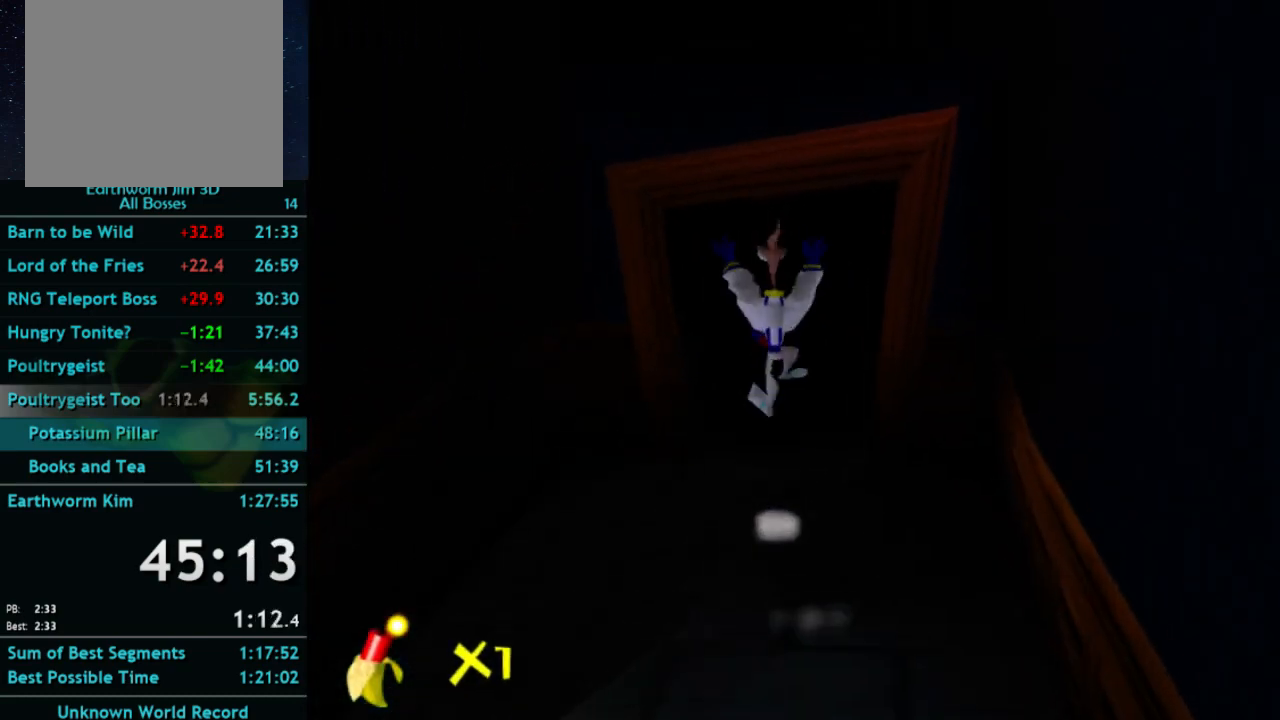
{"buttons": [], "left_stick": "up", "right_stick": "center", "events": [[133, "A", "down"], [500, "A", "up"]]}
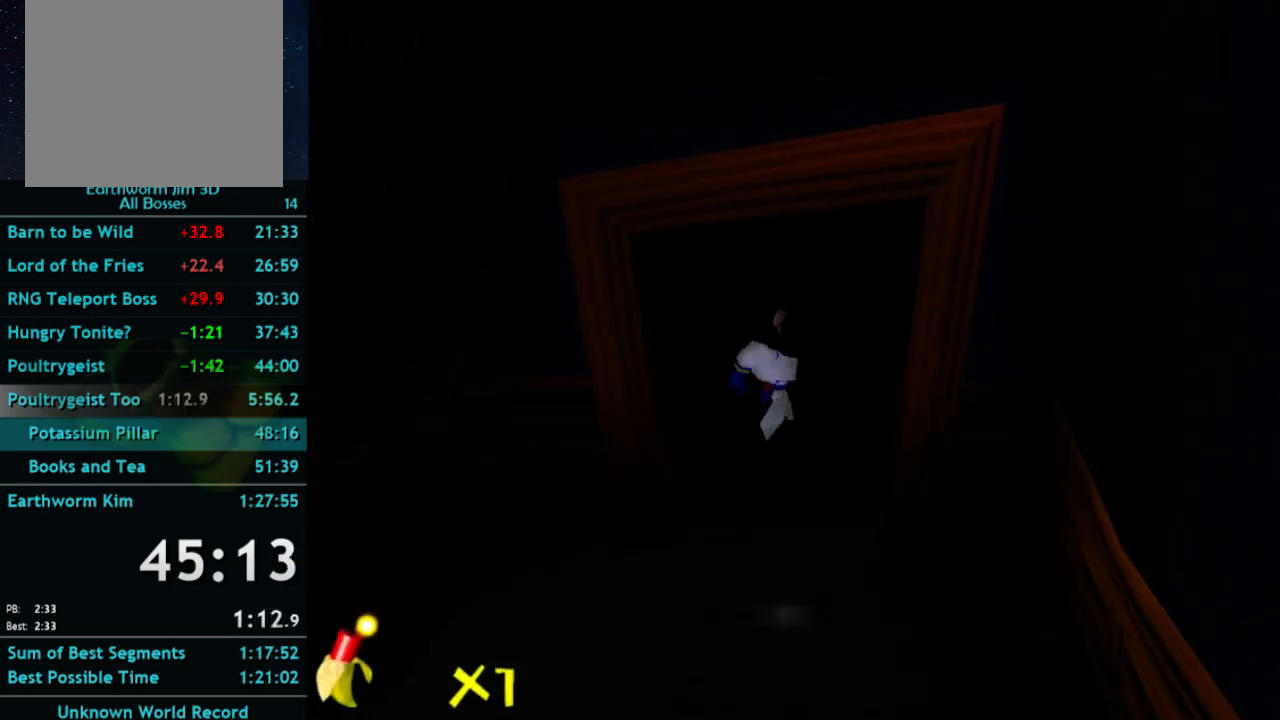
{"buttons": [], "left_stick": "center", "right_stick": "center", "events": [[300, "left_stick", "center"]]}
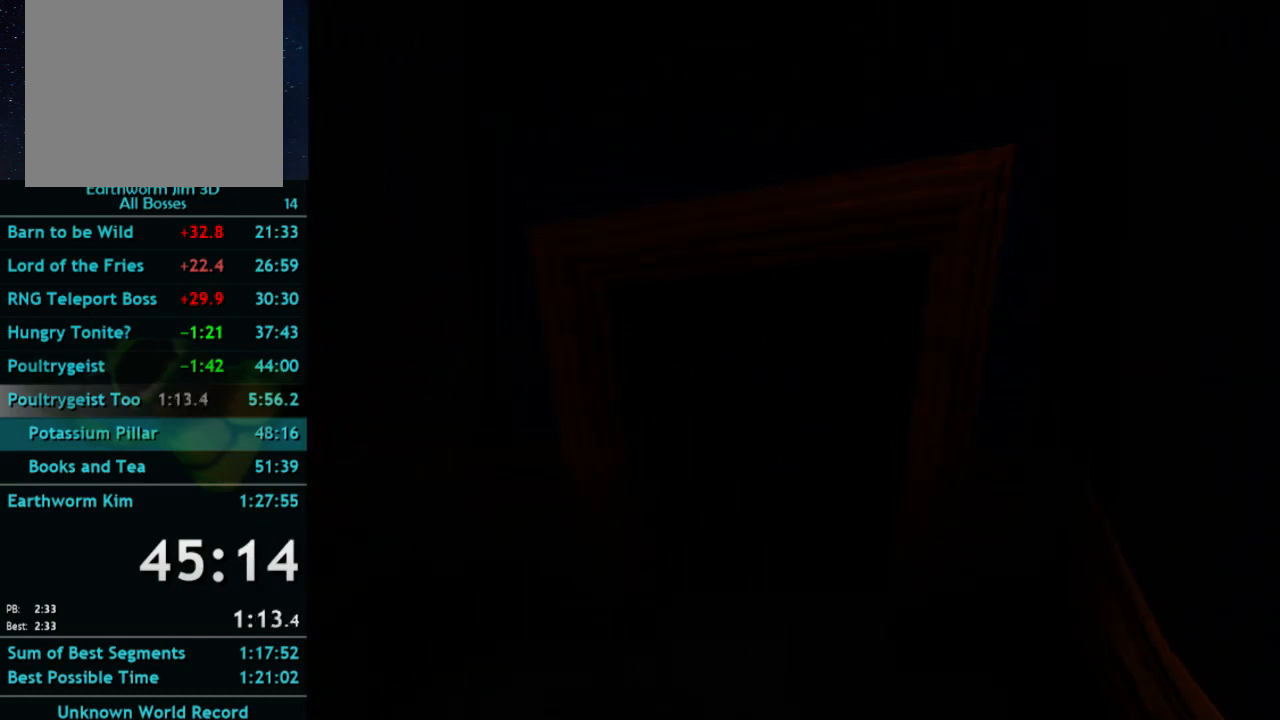
{"buttons": [], "left_stick": "center", "right_stick": "center", "events": []}
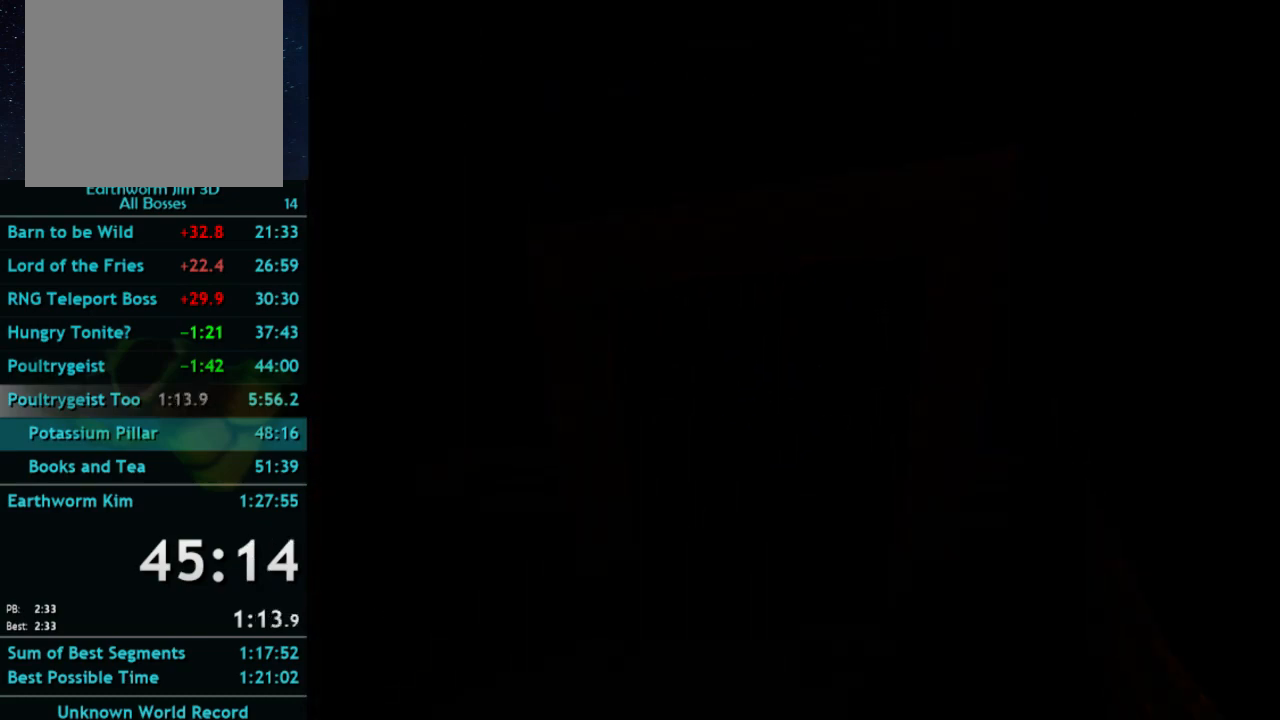
{"buttons": [], "left_stick": "center", "right_stick": "center", "events": []}
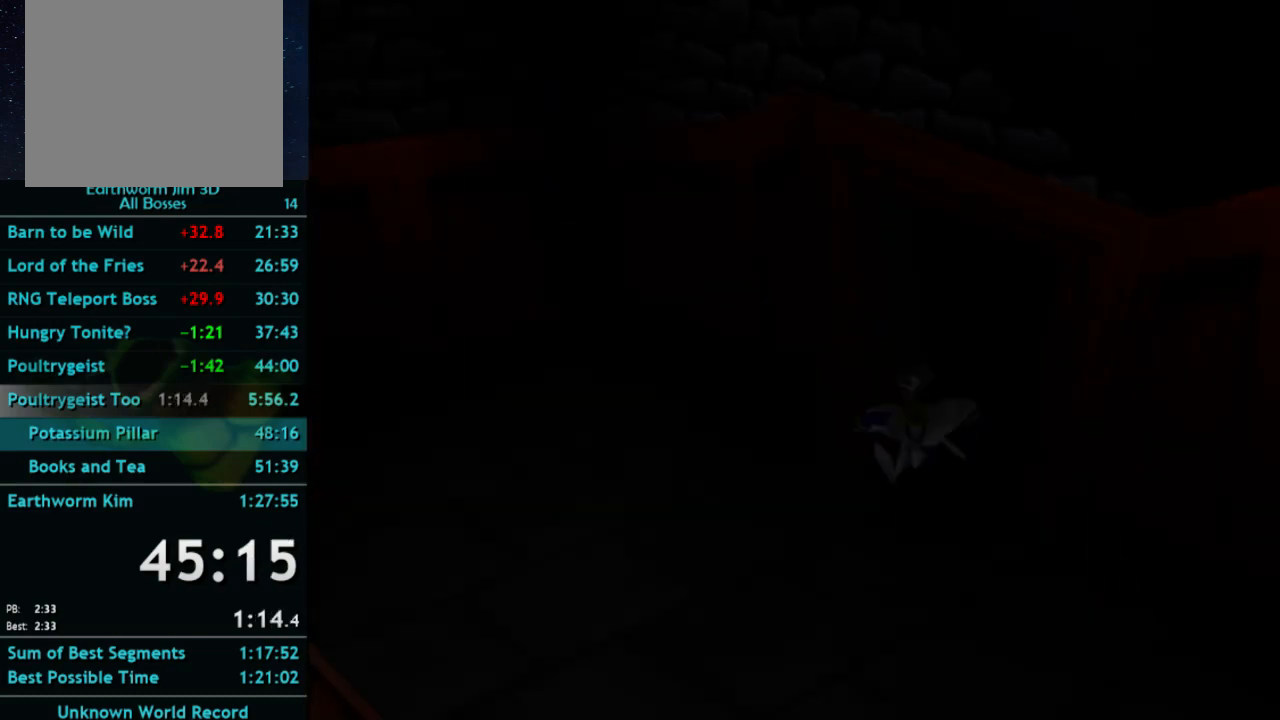
{"buttons": [], "left_stick": "down-left", "right_stick": "center", "events": [[200, "left_stick", "down"], [400, "left_stick", "down-left"]]}
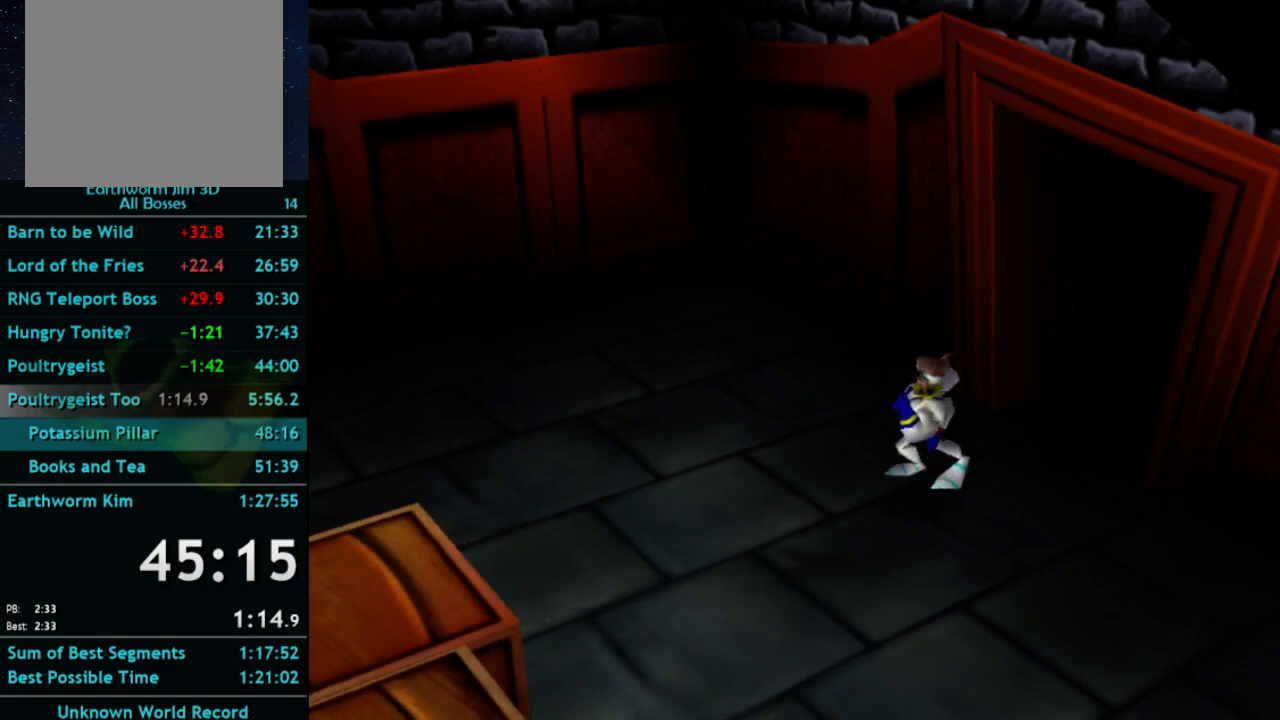
{"buttons": [], "left_stick": "left", "right_stick": "center", "events": [[433, "left_stick", "left"]]}
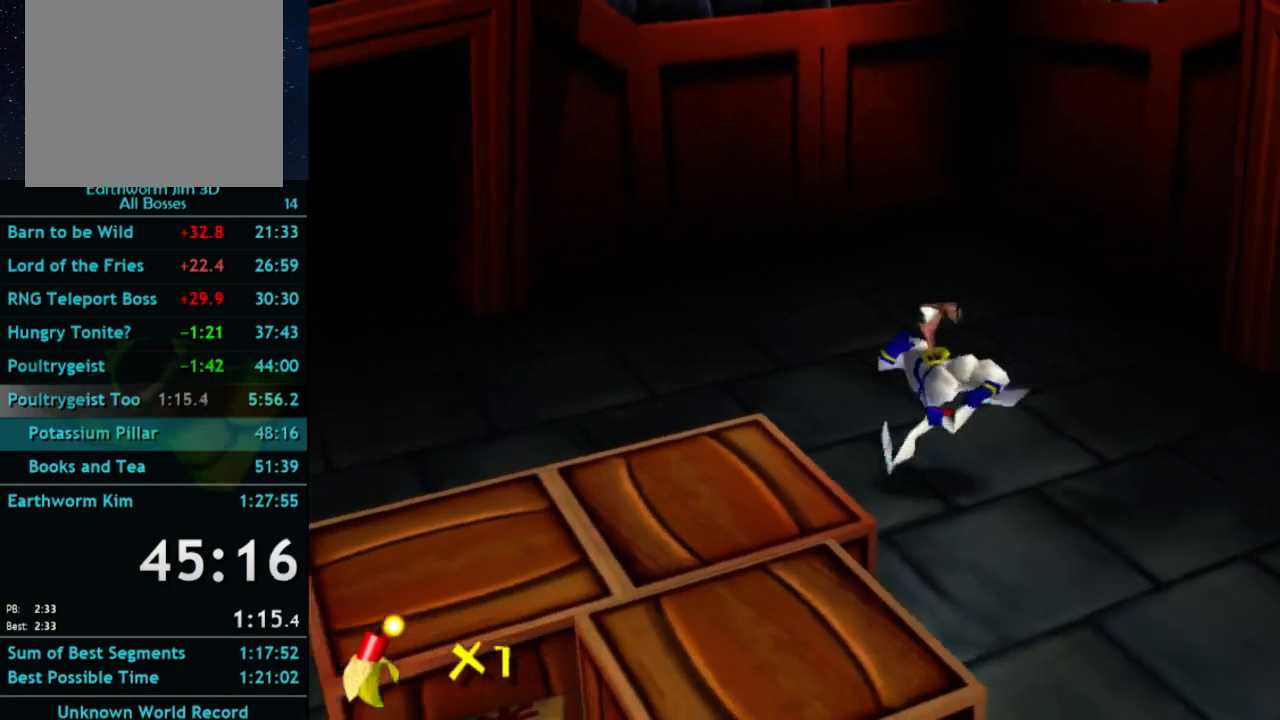
{"buttons": ["A", "X"], "left_stick": "left", "right_stick": "center", "events": [[500, "A", "down"], [500, "X", "down"]]}
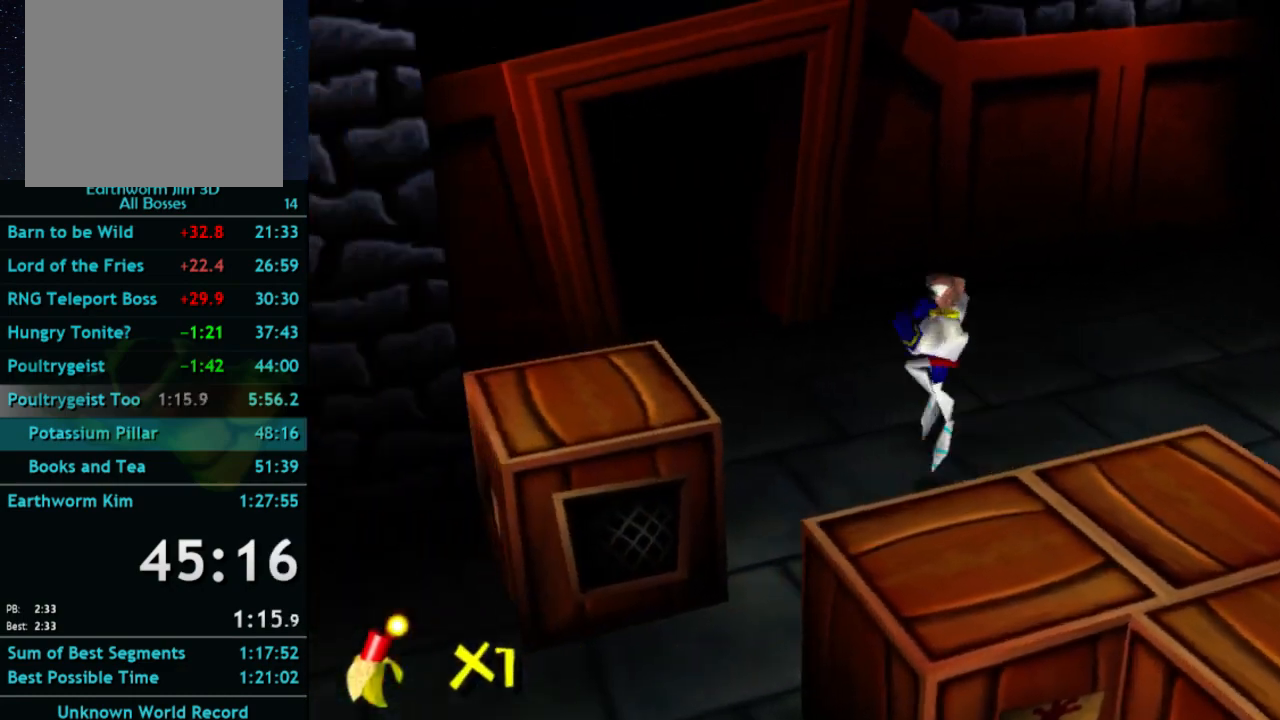
{"buttons": [], "left_stick": "center", "right_stick": "center", "events": [[33, "X", "up"], [233, "A", "up"], [400, "left_stick", "center"]]}
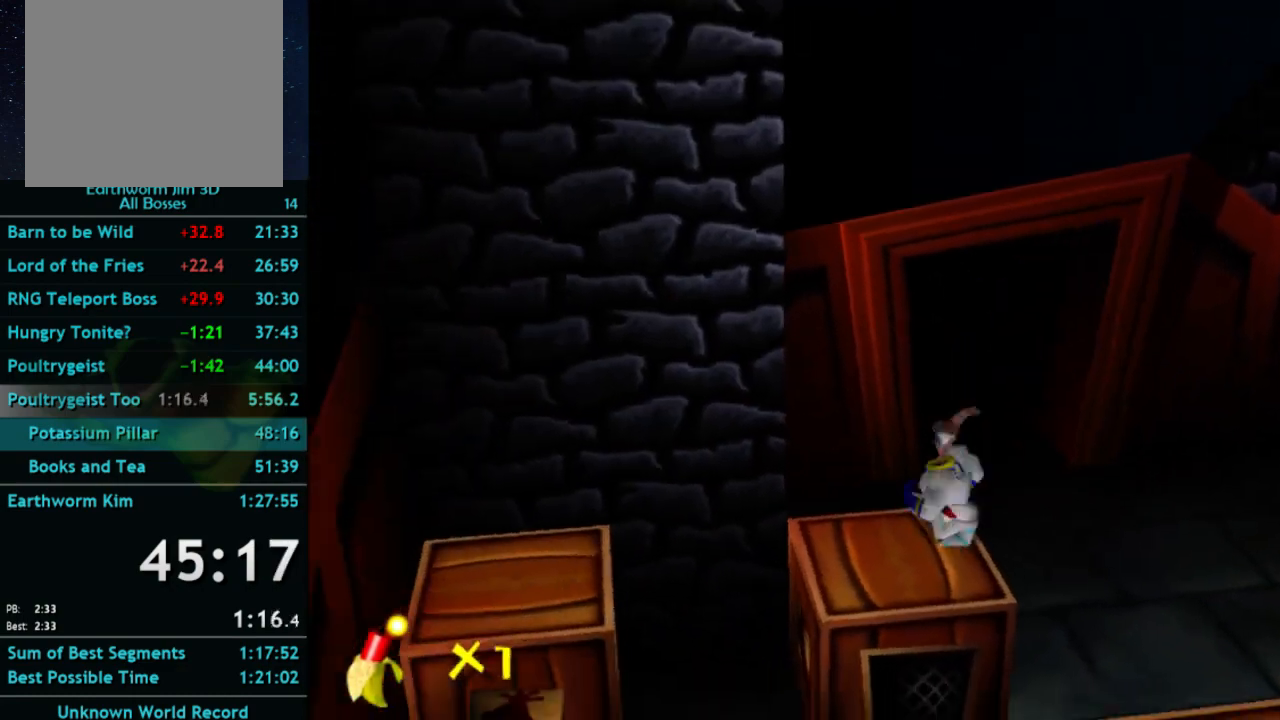
{"buttons": ["A"], "left_stick": "up-right", "right_stick": "center", "events": [[67, "A", "down"], [67, "X", "down"], [100, "X", "up"], [167, "left_stick", "up-right"]]}
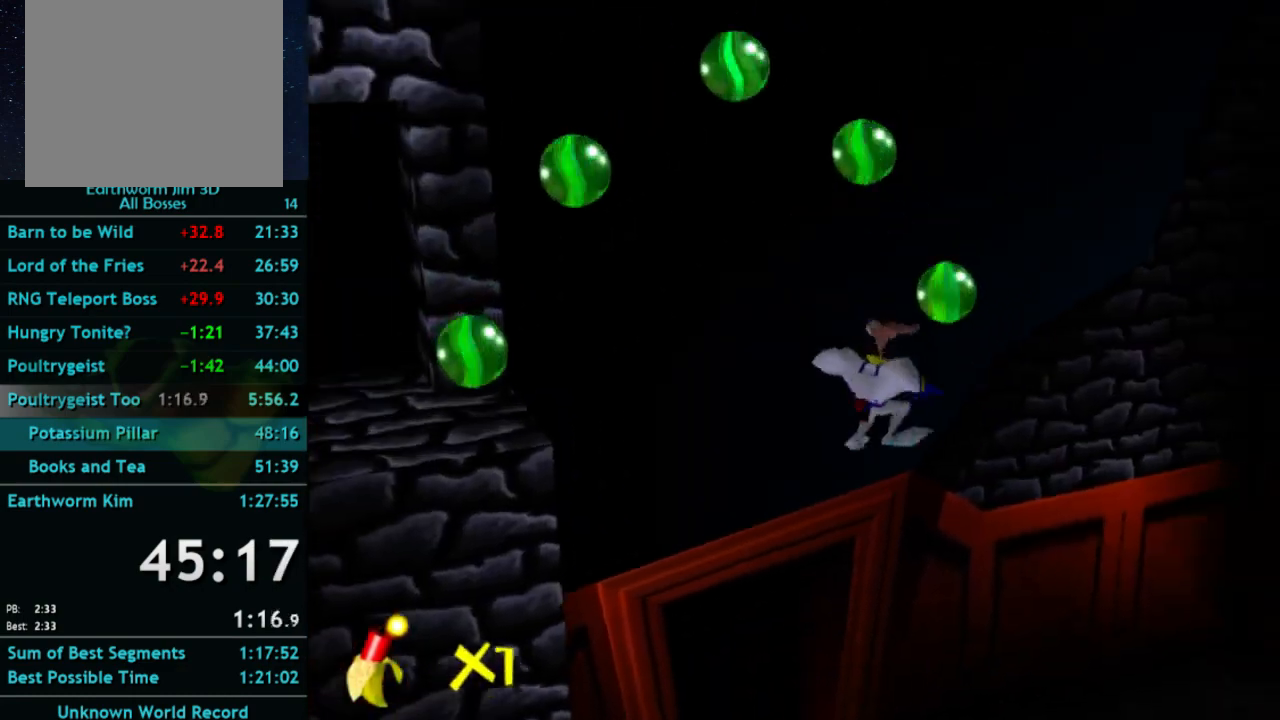
{"buttons": [], "left_stick": "center", "right_stick": "center", "events": [[200, "left_stick", "up"], [300, "A", "up"], [367, "left_stick", "center"]]}
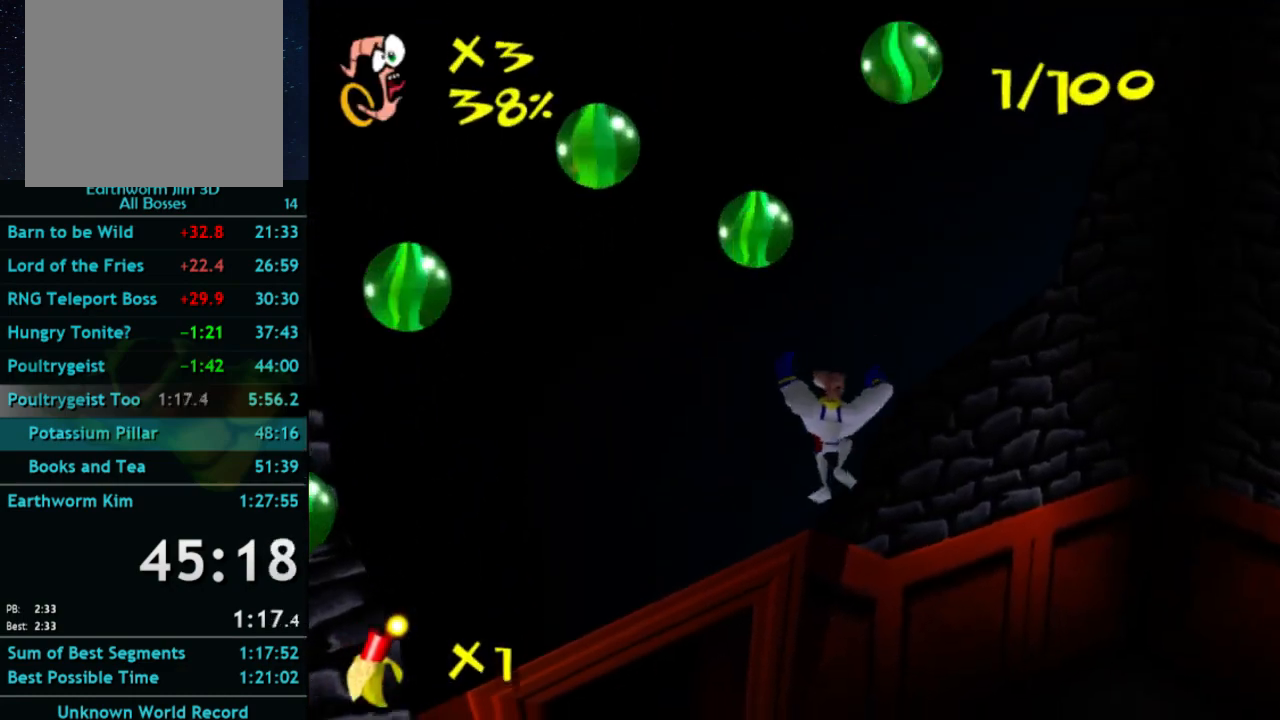
{"buttons": [], "left_stick": "up", "right_stick": "center", "events": [[100, "left_stick", "left"], [333, "left_stick", "up-left"], [467, "left_stick", "up"]]}
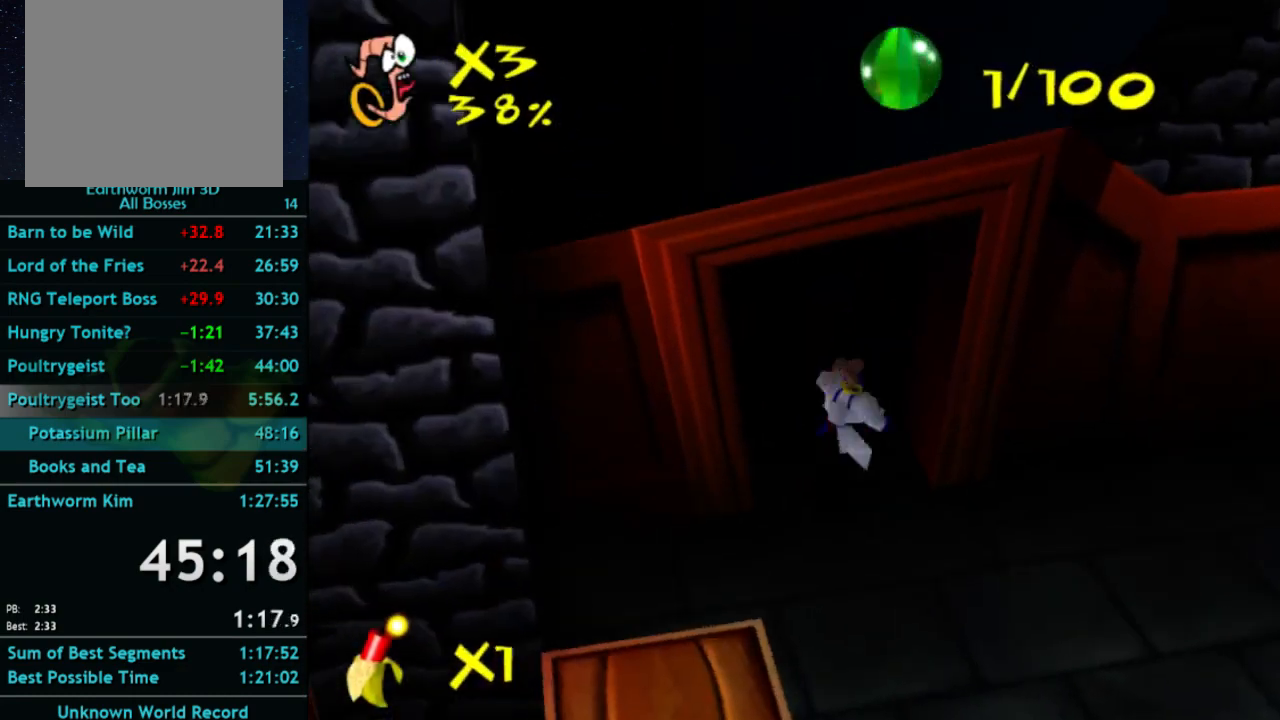
{"buttons": [], "left_stick": "center", "right_stick": "center", "events": [[33, "X", "down"], [367, "X", "up"], [367, "left_stick", "center"]]}
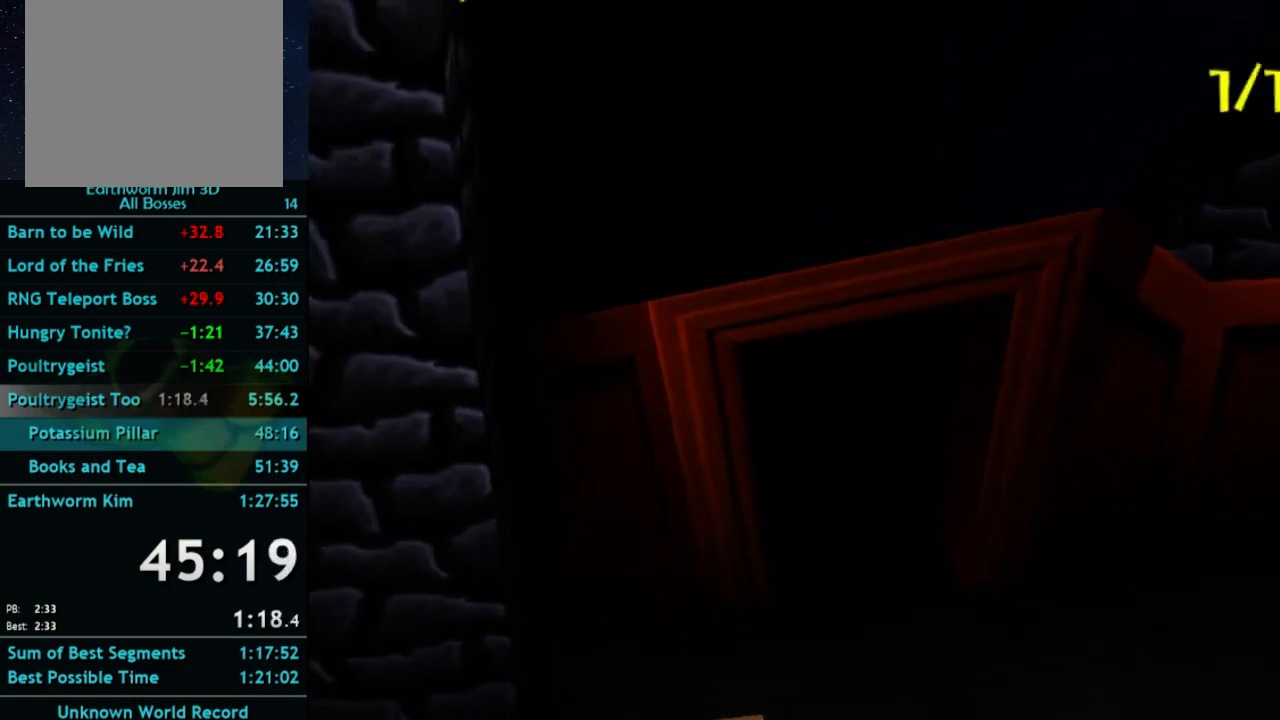
{"buttons": [], "left_stick": "center", "right_stick": "center", "events": []}
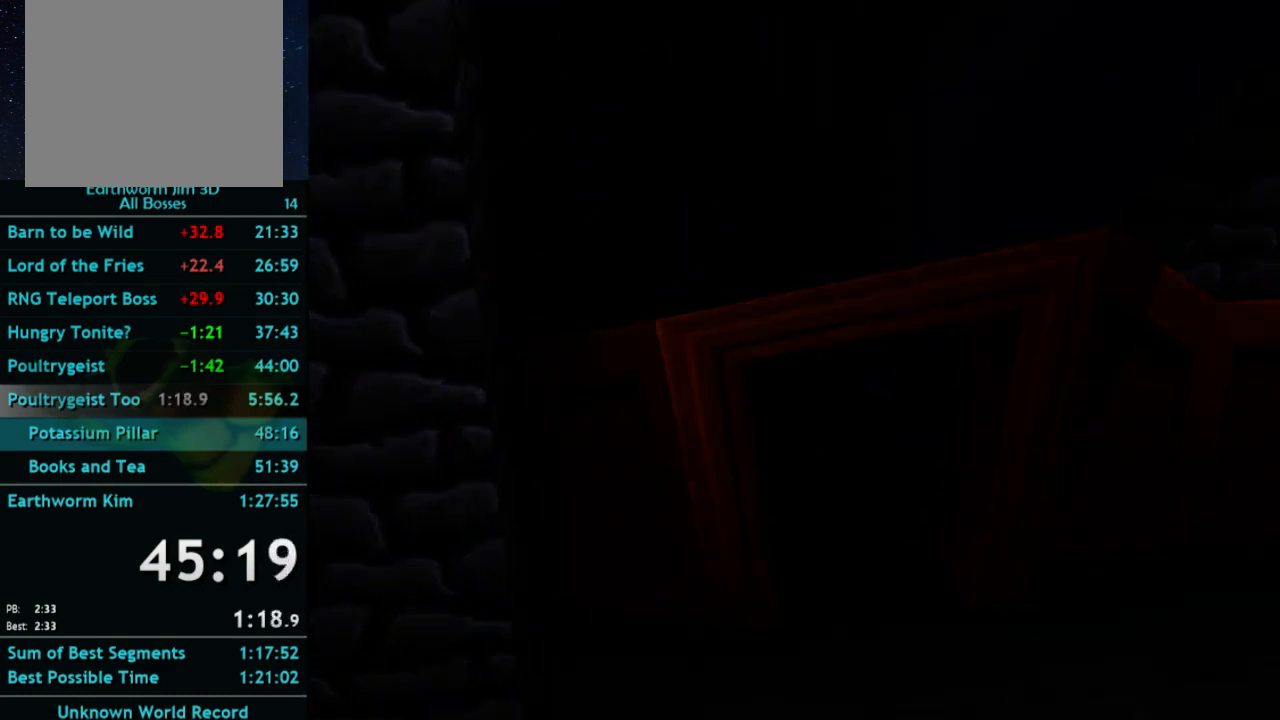
{"buttons": [], "left_stick": "center", "right_stick": "center", "events": []}
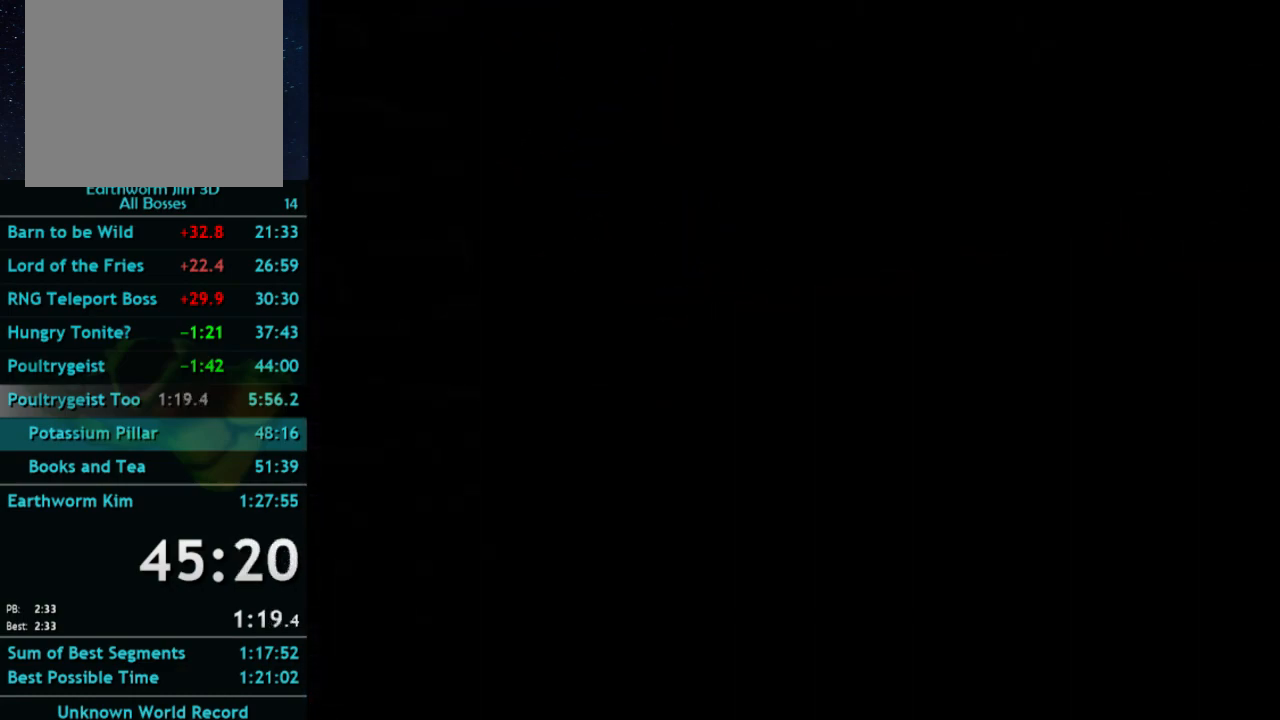
{"buttons": [], "left_stick": "left", "right_stick": "center"}
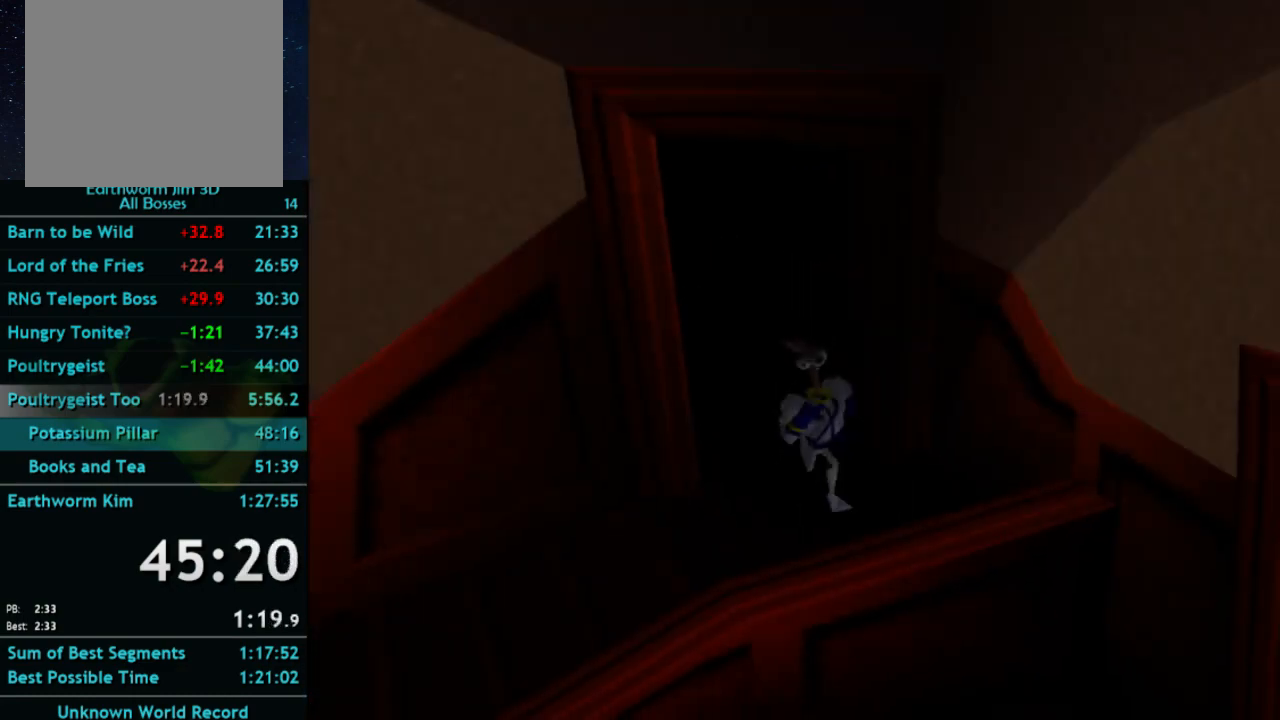
{"buttons": [], "left_stick": "down-left", "right_stick": "center"}
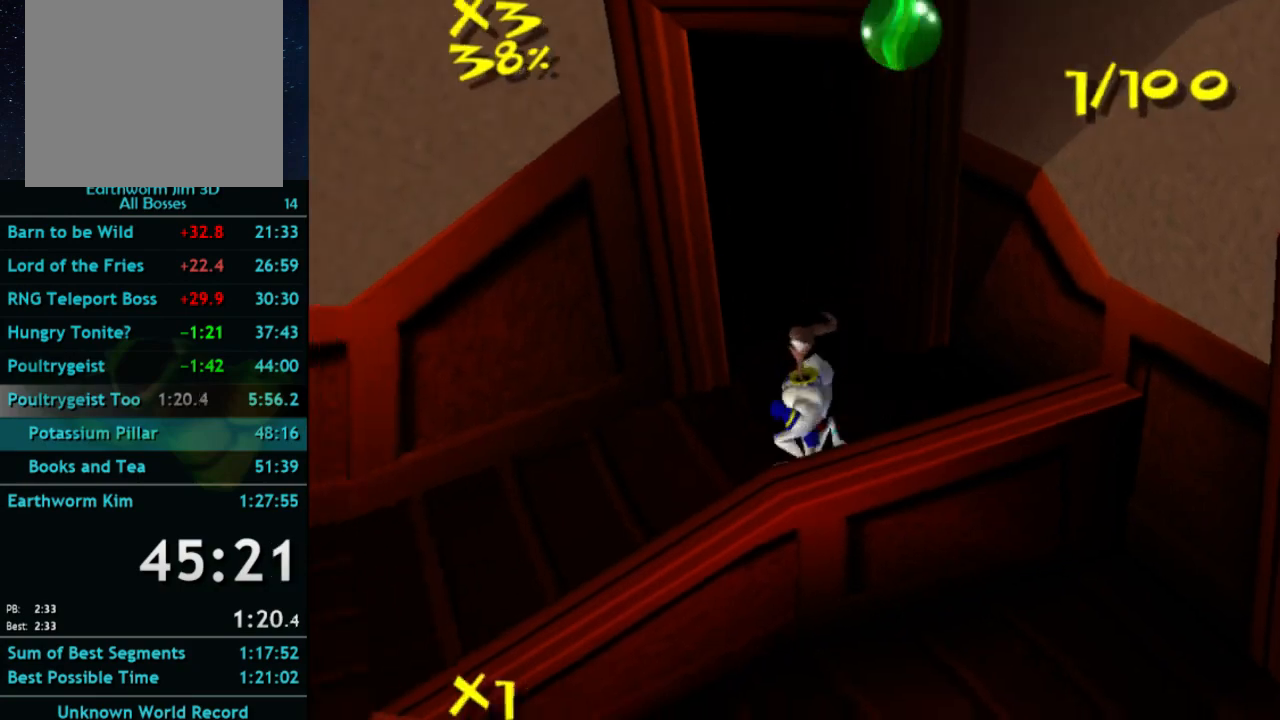
{"buttons": [], "left_stick": "left", "right_stick": "center", "events": [[67, "X", "down"], [100, "A", "down"], [100, "X", "up"], [200, "left_stick", "left"], [267, "A", "up"]]}
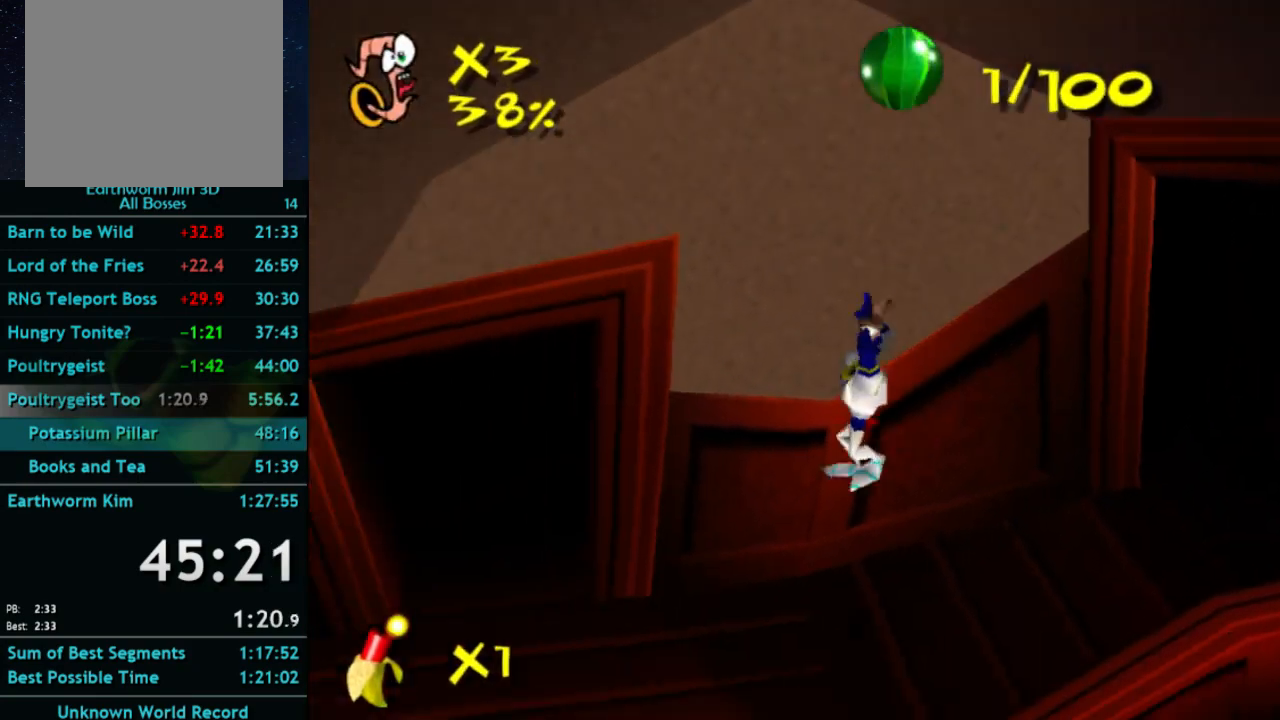
{"buttons": [], "left_stick": "up-left", "right_stick": "center", "events": [[367, "left_stick", "up-left"]]}